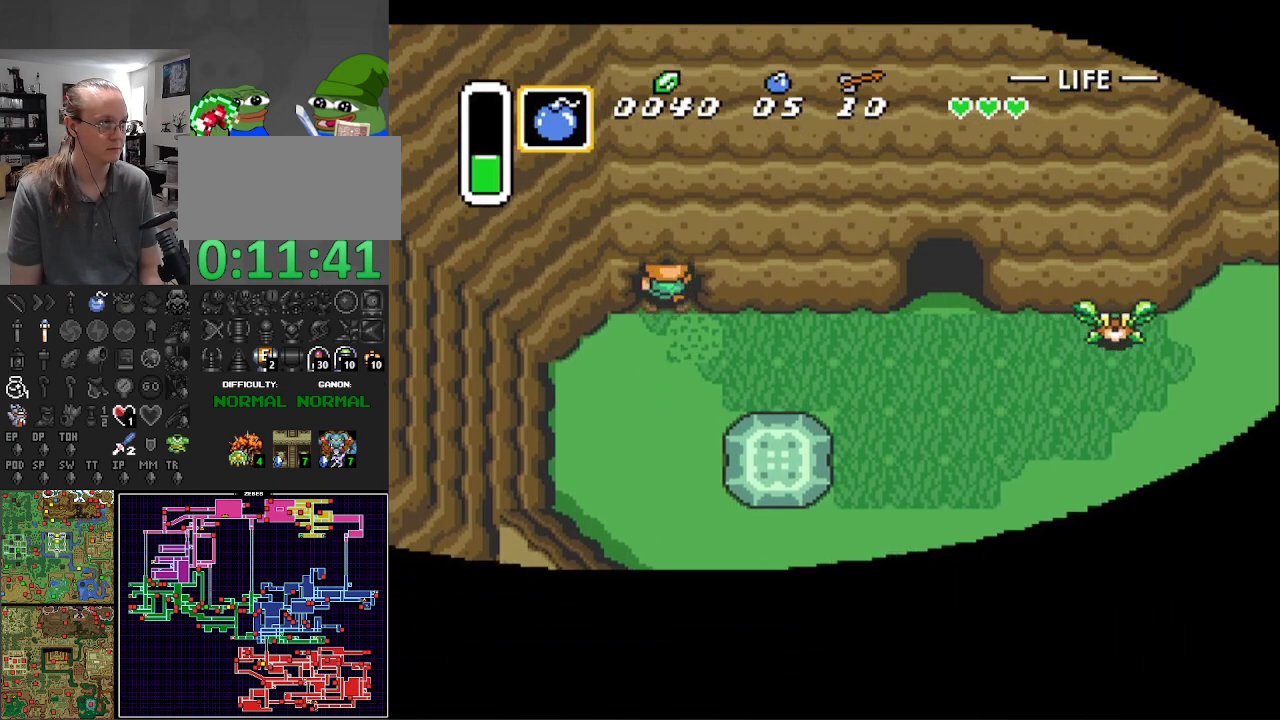
Gameplay with a controller (Nintendo layout); each line is a JSON object with the inputs held at the frame after it. "events" lists button and stick changes between this image and that frame as [ms after this image, input, new state], when the widget could be followed in between. Not read: L3 R3.
{"buttons": ["DPAD_UP"], "events": []}
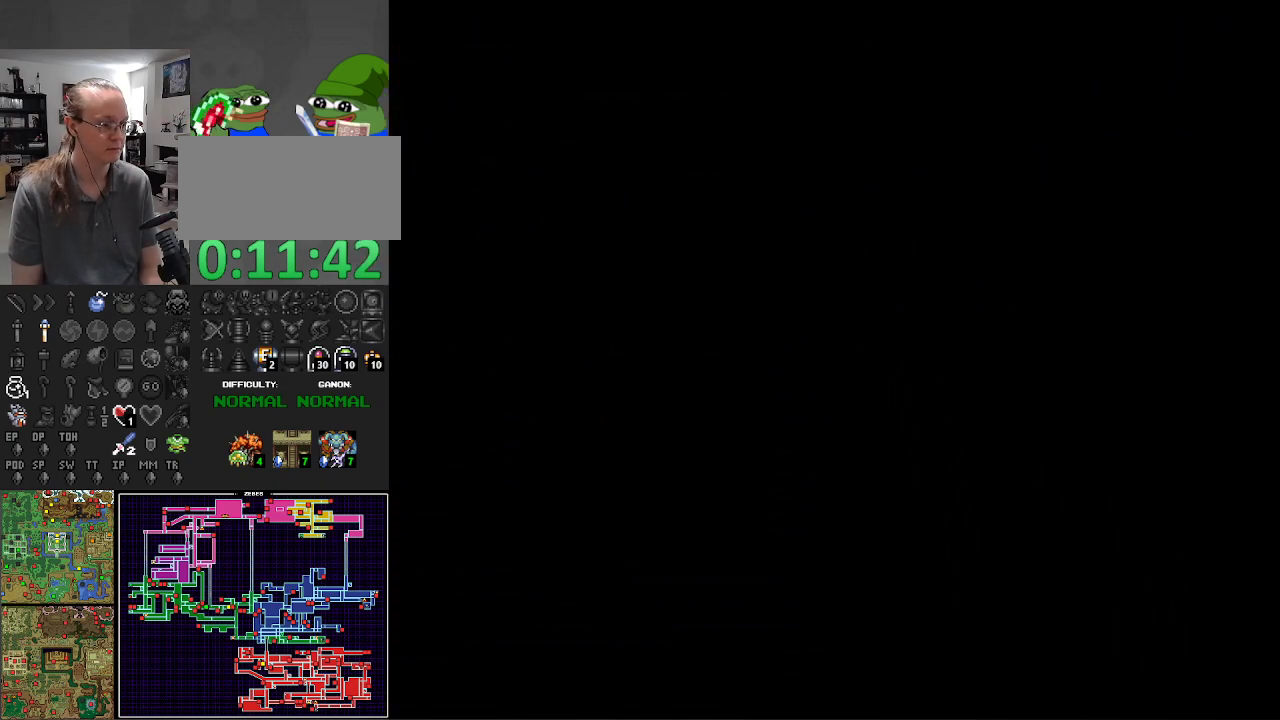
{"buttons": ["DPAD_UP"], "events": []}
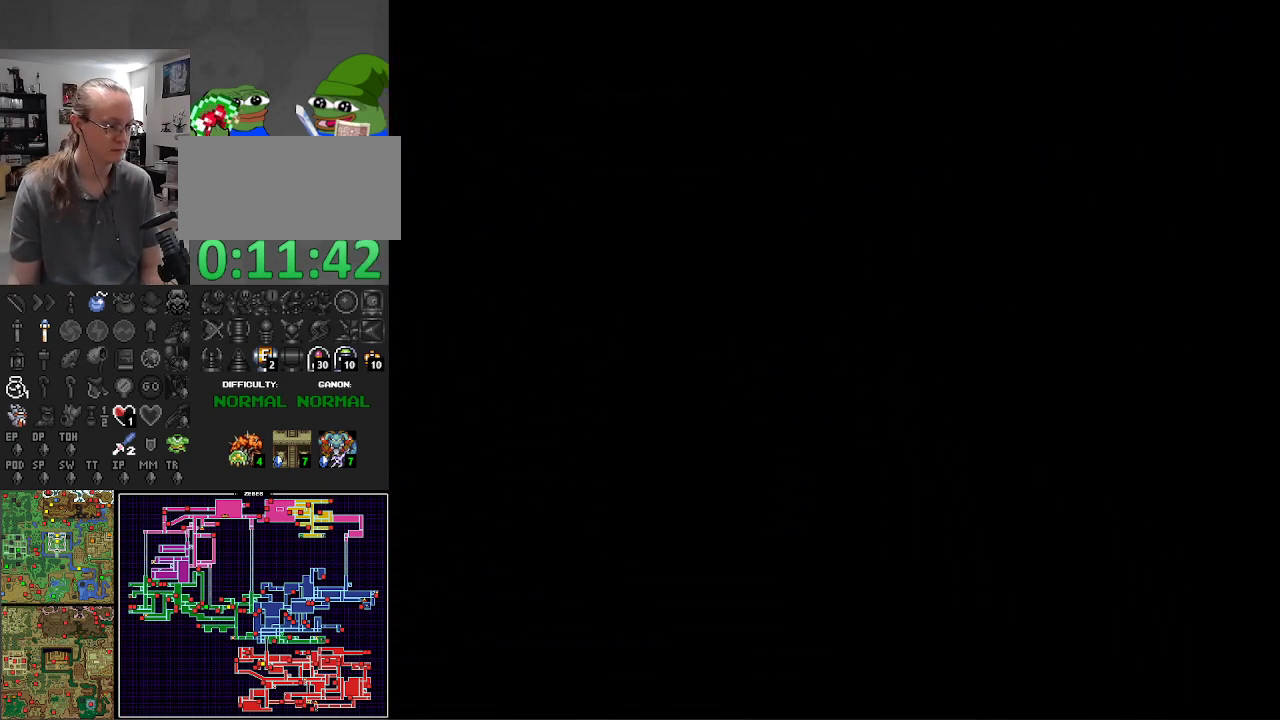
{"buttons": ["DPAD_UP"], "events": []}
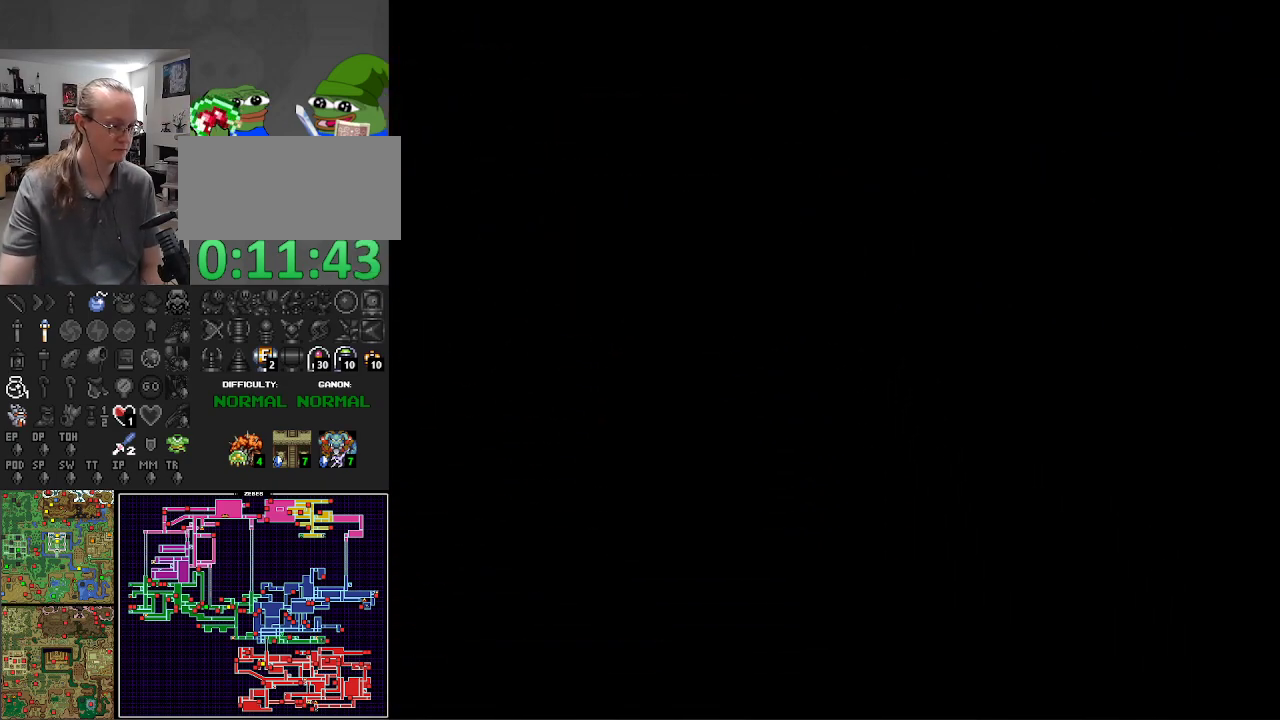
{"buttons": ["DPAD_UP"], "events": []}
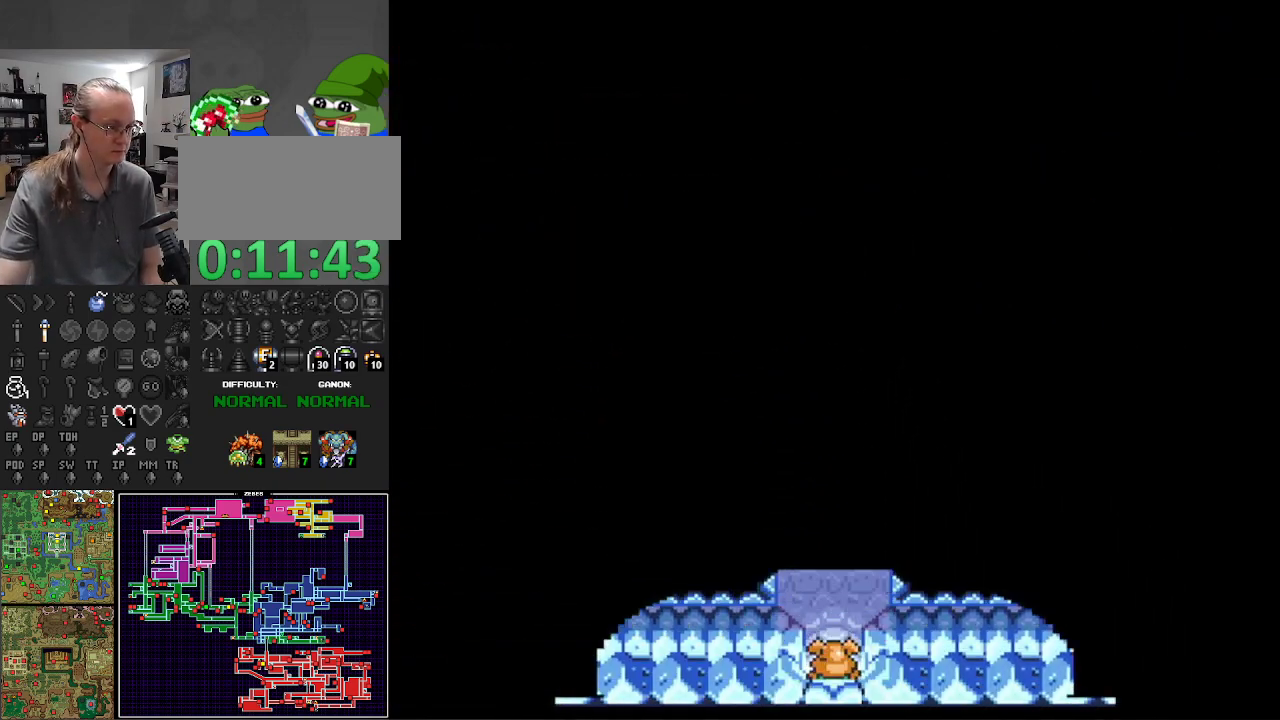
{"buttons": ["DPAD_UP"], "events": []}
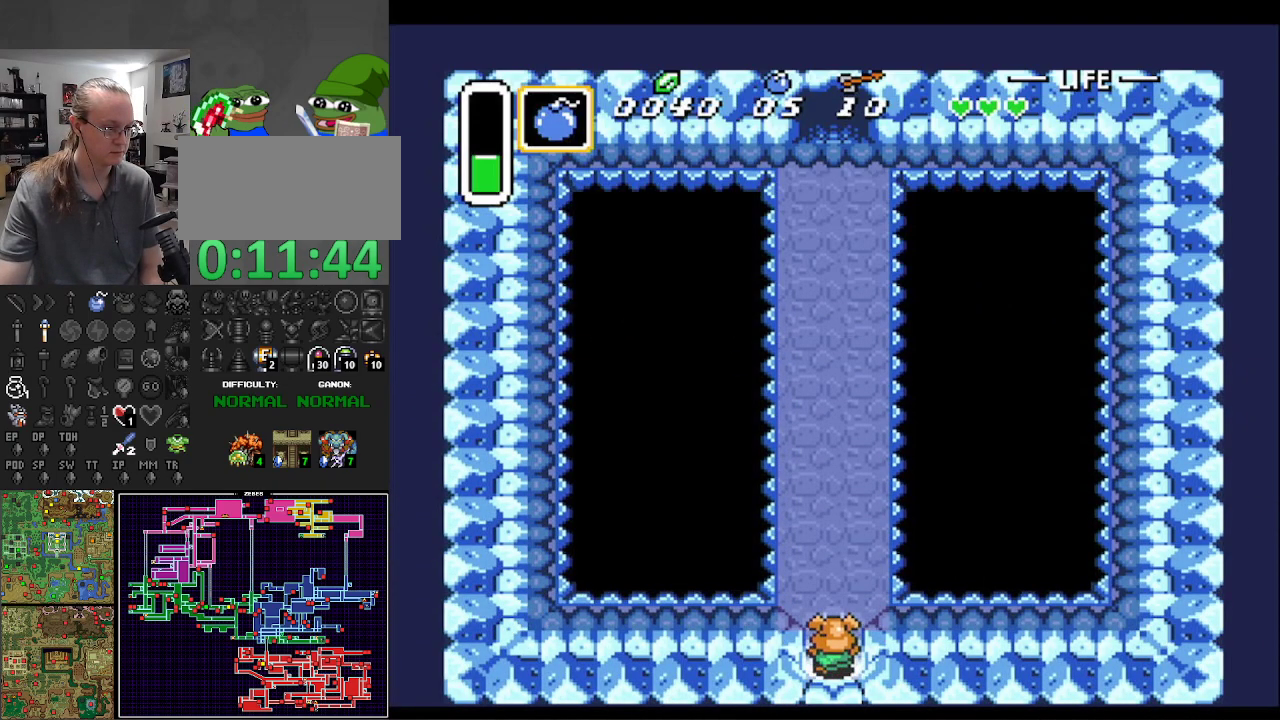
{"buttons": ["DPAD_UP"], "events": []}
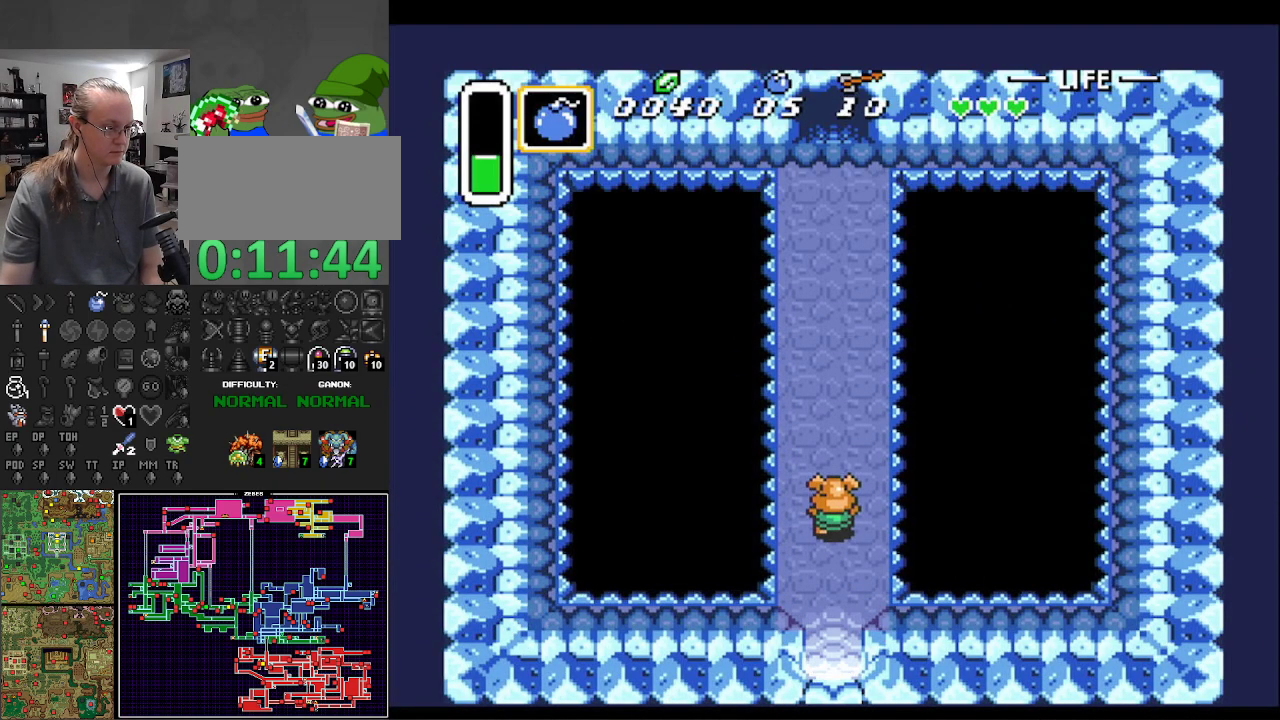
{"buttons": ["DPAD_UP"], "events": []}
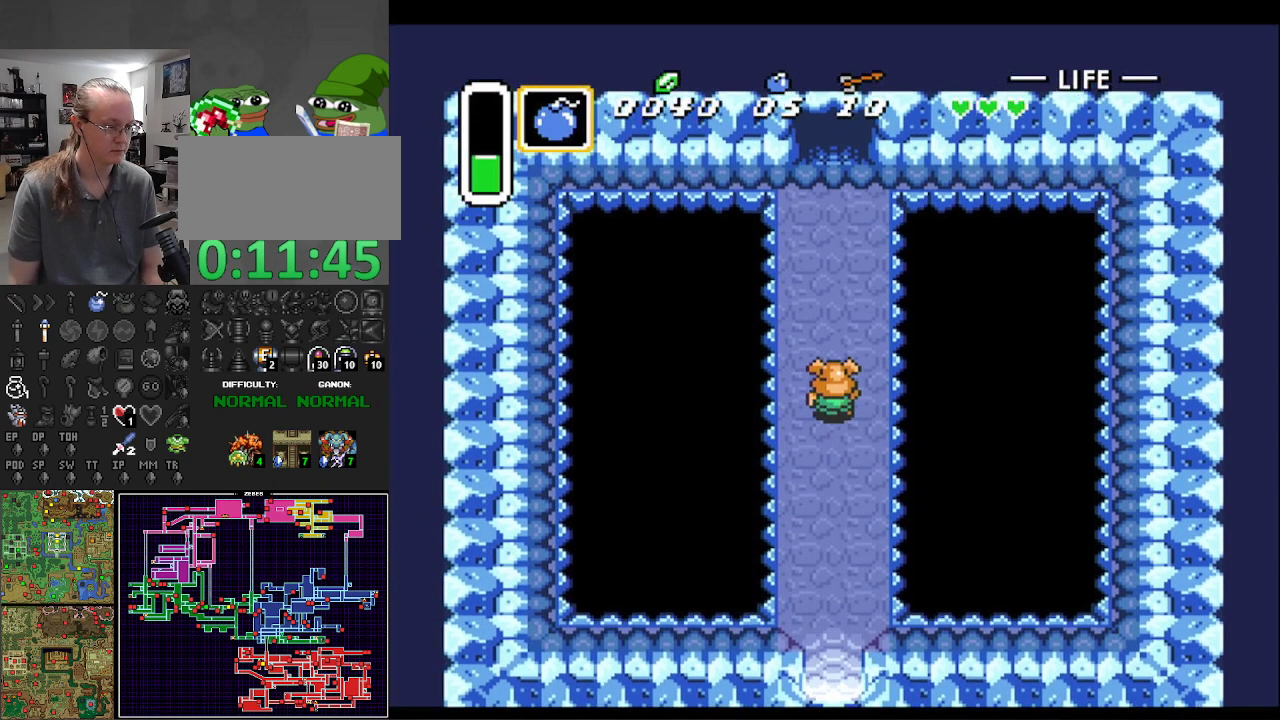
{"buttons": ["DPAD_UP"], "events": []}
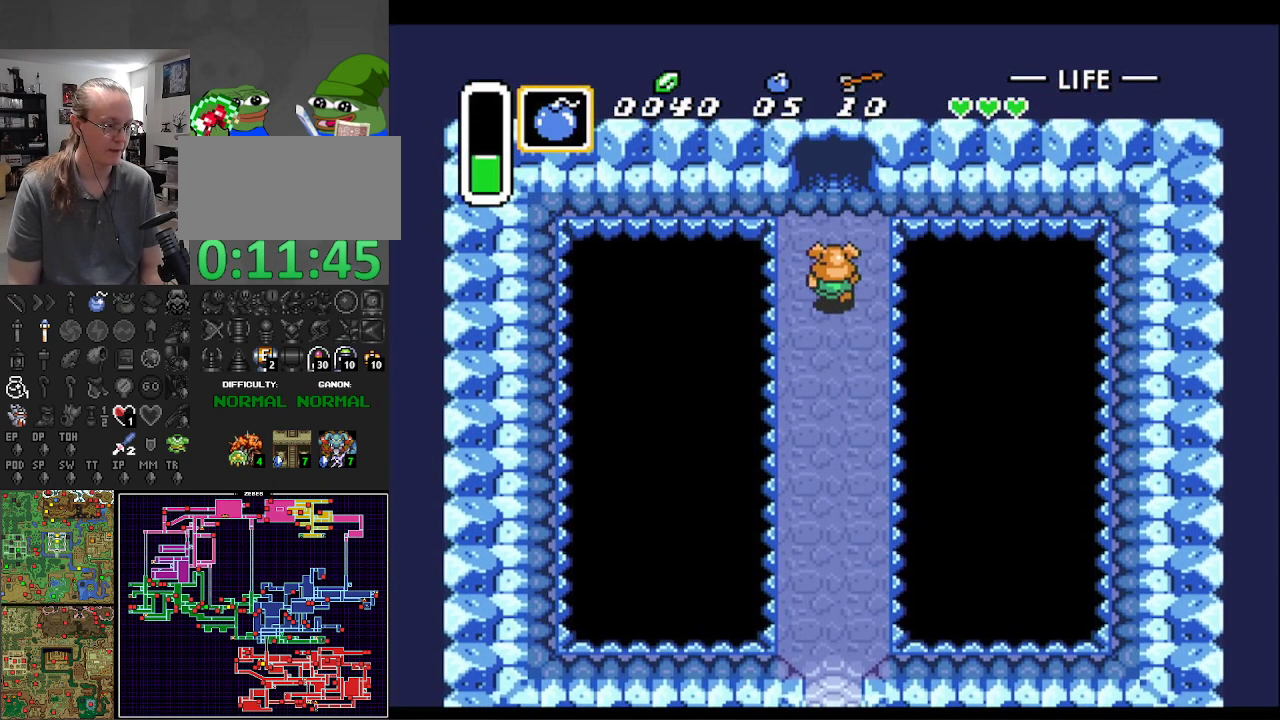
{"buttons": ["DPAD_UP"], "events": []}
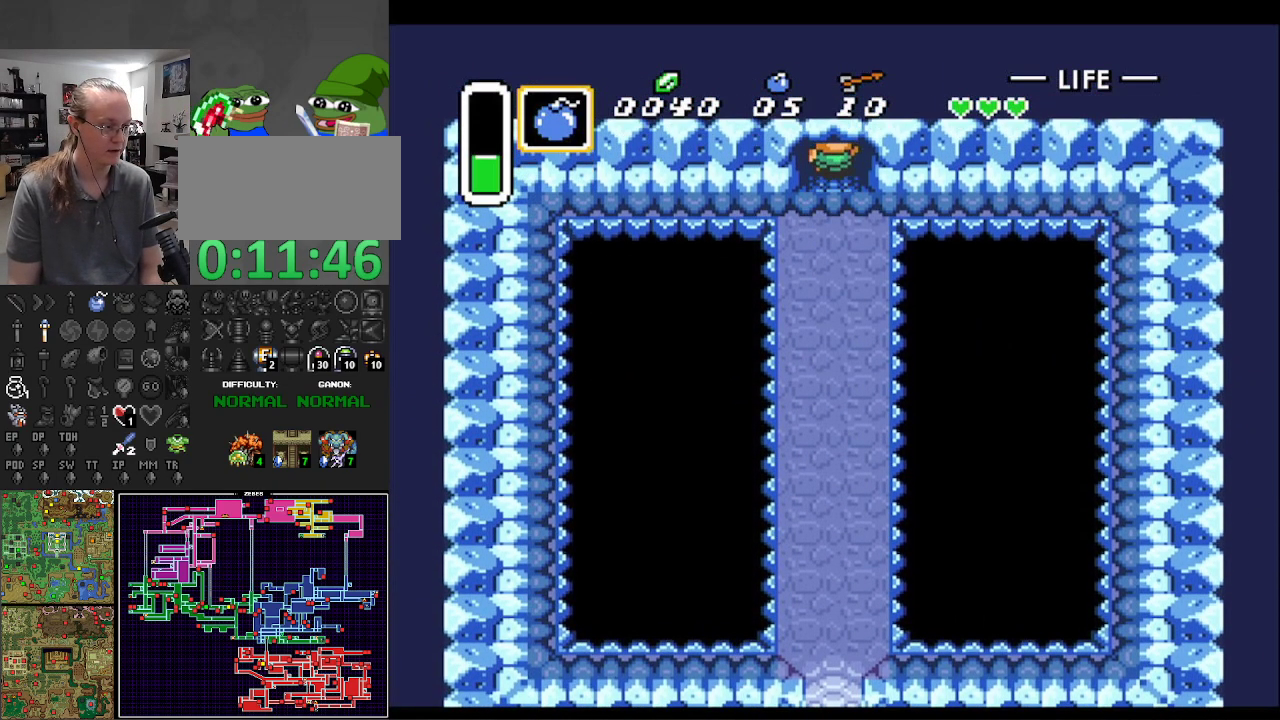
{"buttons": ["DPAD_UP"], "events": []}
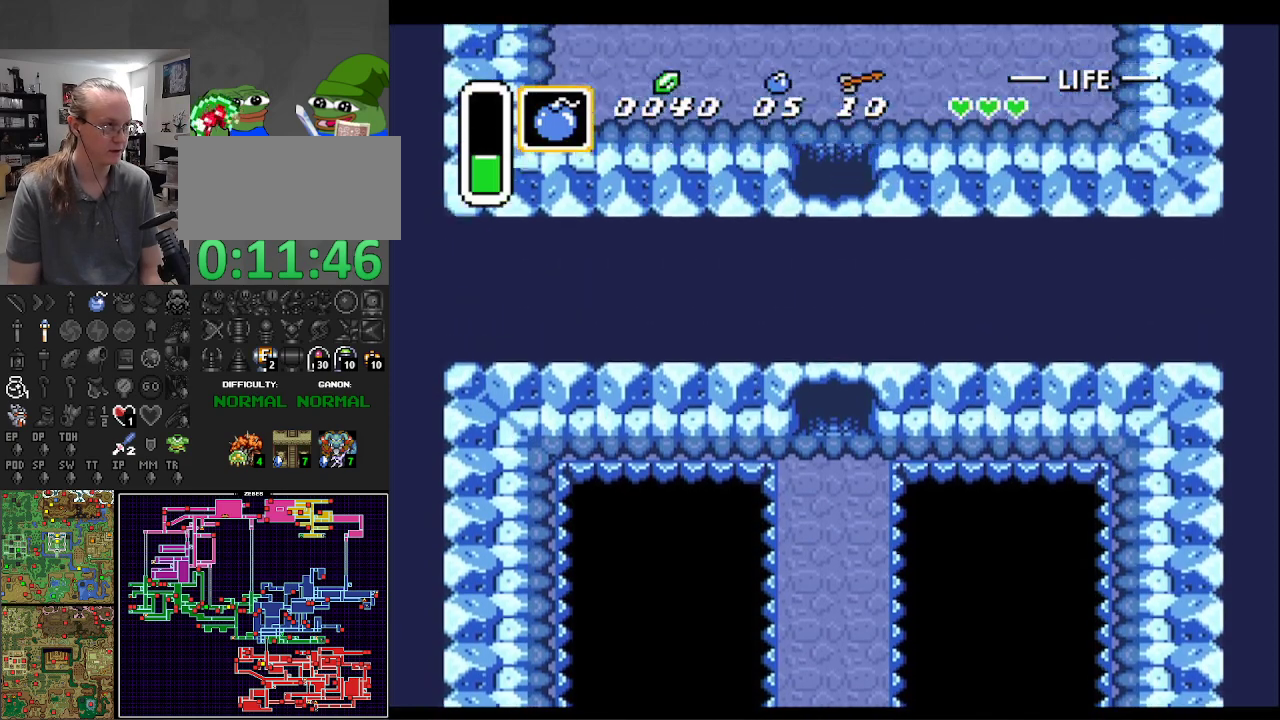
{"buttons": [], "events": [[350, "DPAD_UP", "up"]]}
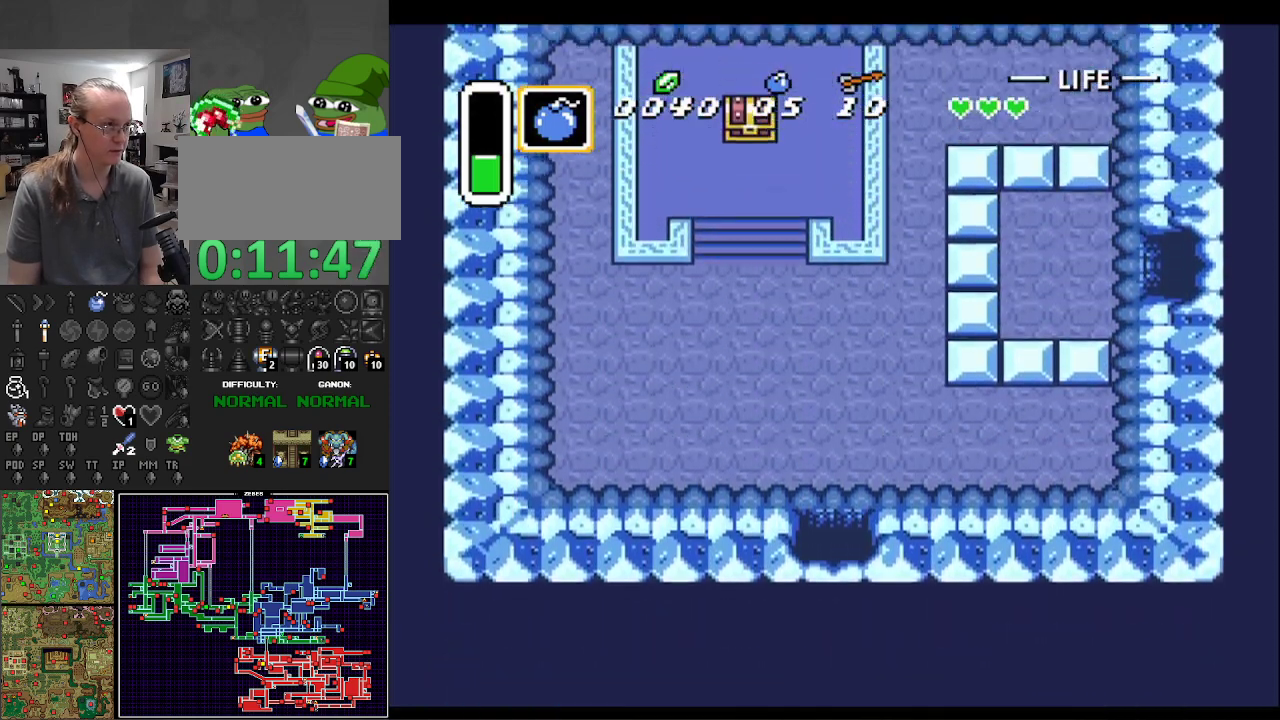
{"buttons": ["DPAD_UP"], "events": [[117, "DPAD_UP", "down"]]}
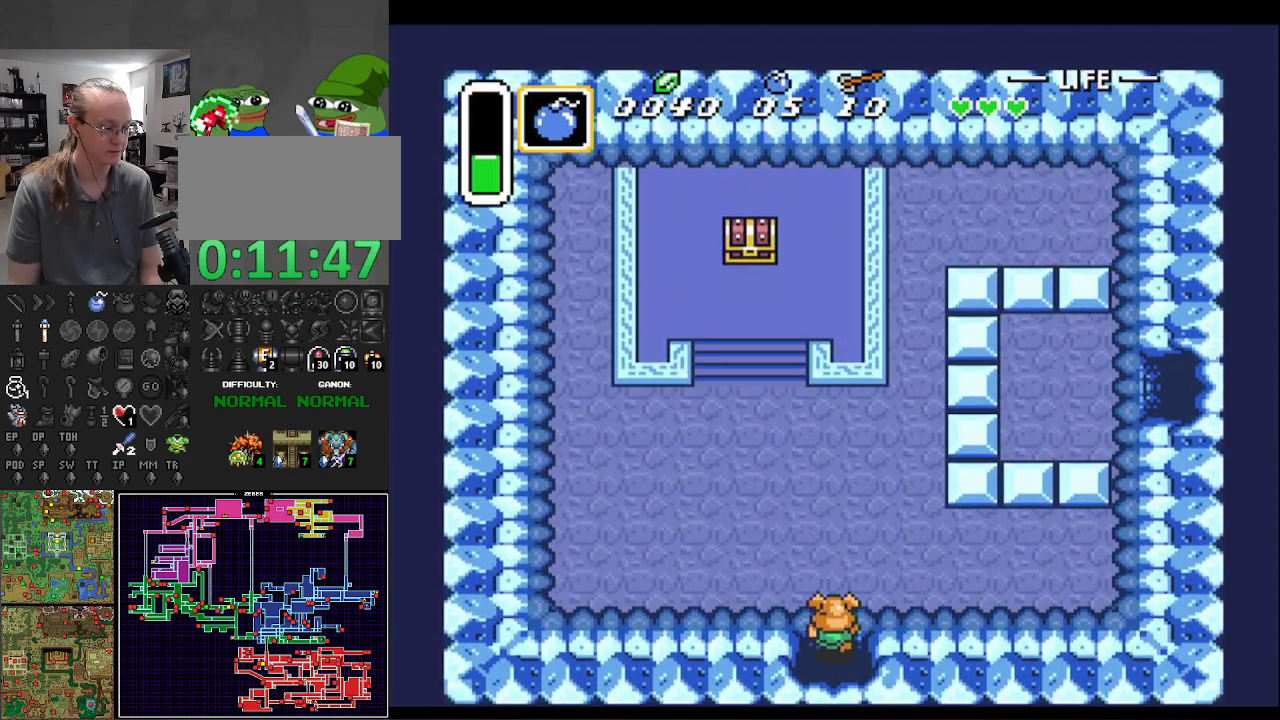
{"buttons": ["DPAD_UP", "DPAD_LEFT"], "events": [[17, "DPAD_LEFT", "down"]]}
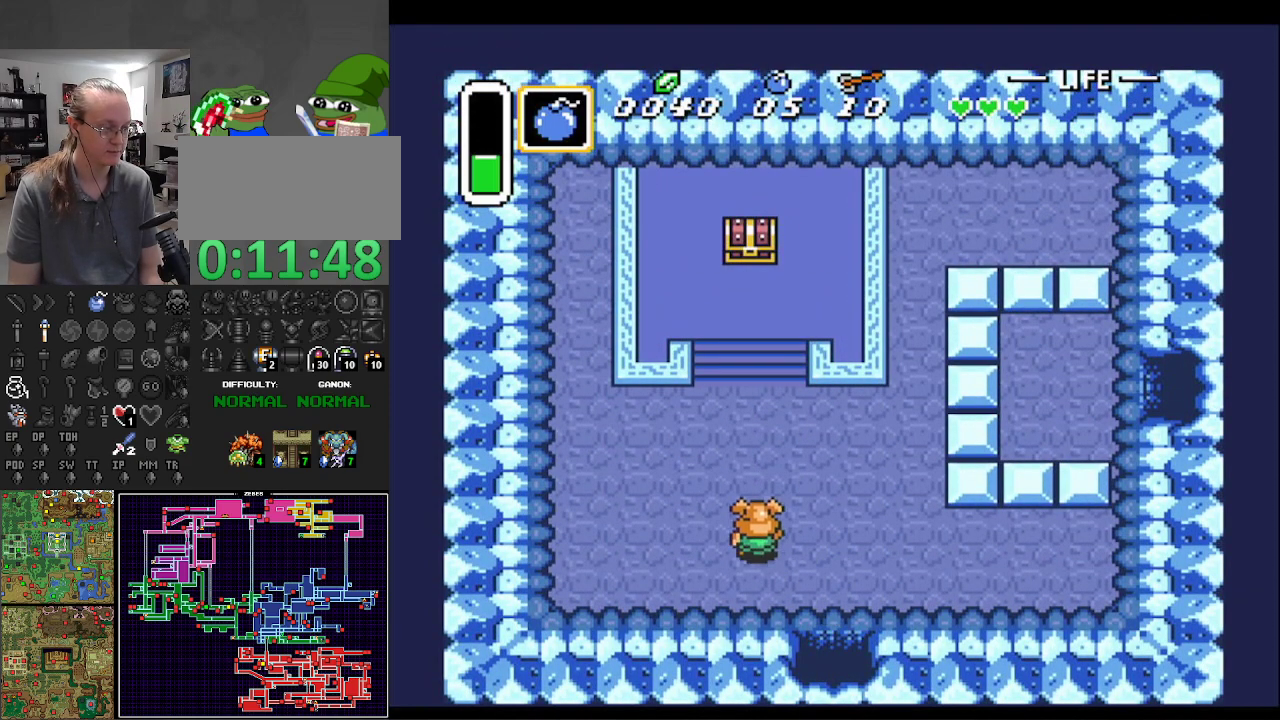
{"buttons": ["DPAD_UP", "DPAD_RIGHT"], "events": [[167, "DPAD_LEFT", "up"], [483, "DPAD_RIGHT", "down"]]}
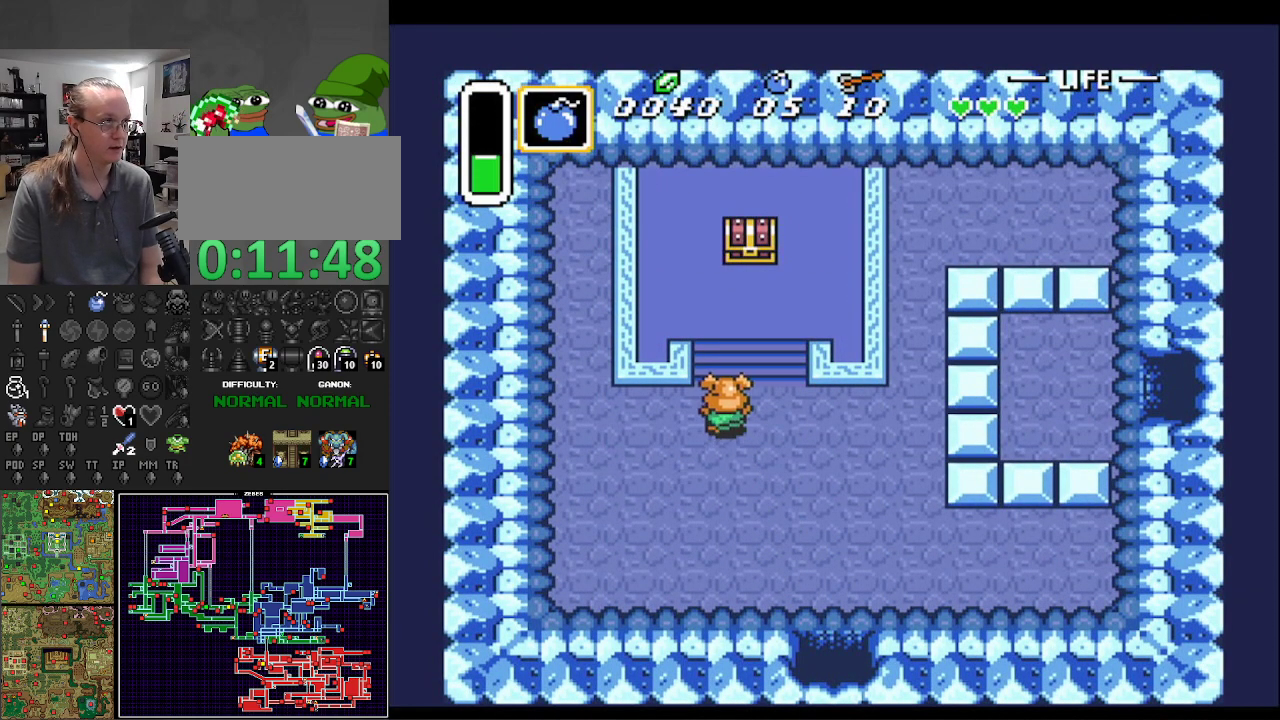
{"buttons": ["DPAD_UP"], "events": [[33, "DPAD_RIGHT", "up"], [333, "DPAD_RIGHT", "down"], [400, "DPAD_RIGHT", "up"]]}
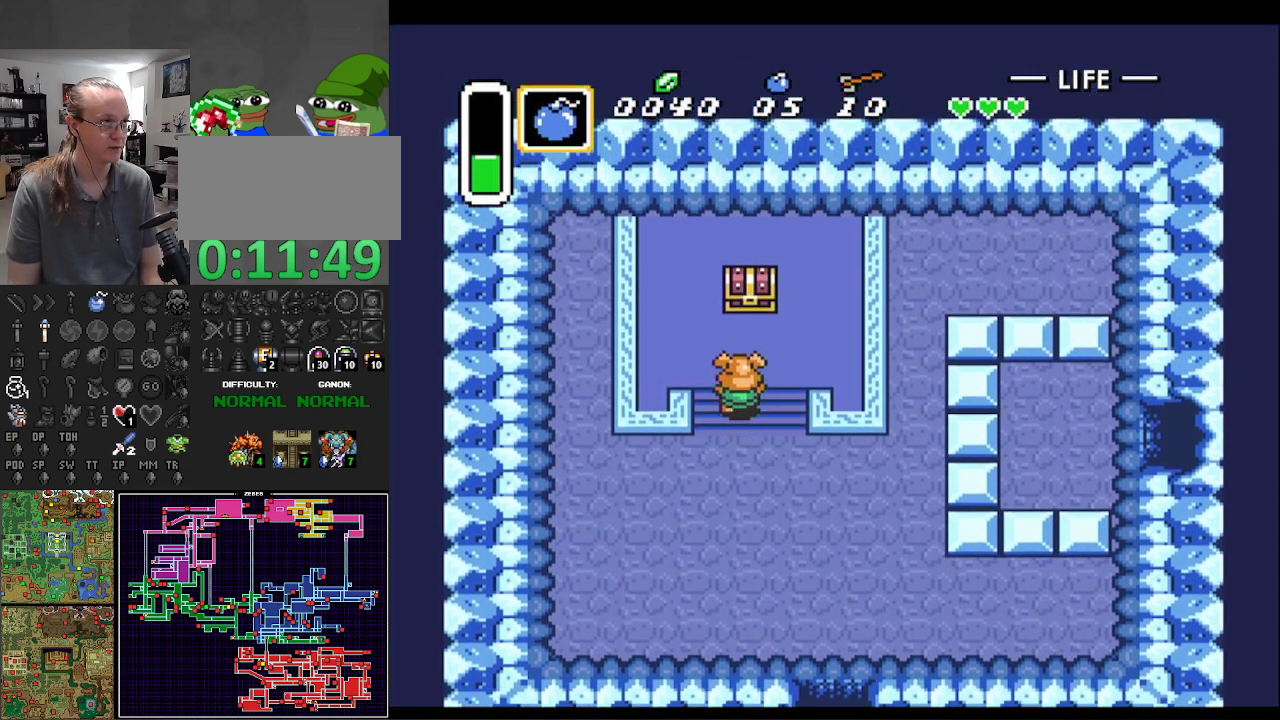
{"buttons": ["A"], "events": [[17, "DPAD_RIGHT", "down"], [100, "DPAD_RIGHT", "up"], [333, "A", "down"], [467, "DPAD_RIGHT", "down"], [500, "DPAD_RIGHT", "up"], [500, "DPAD_UP", "up"]]}
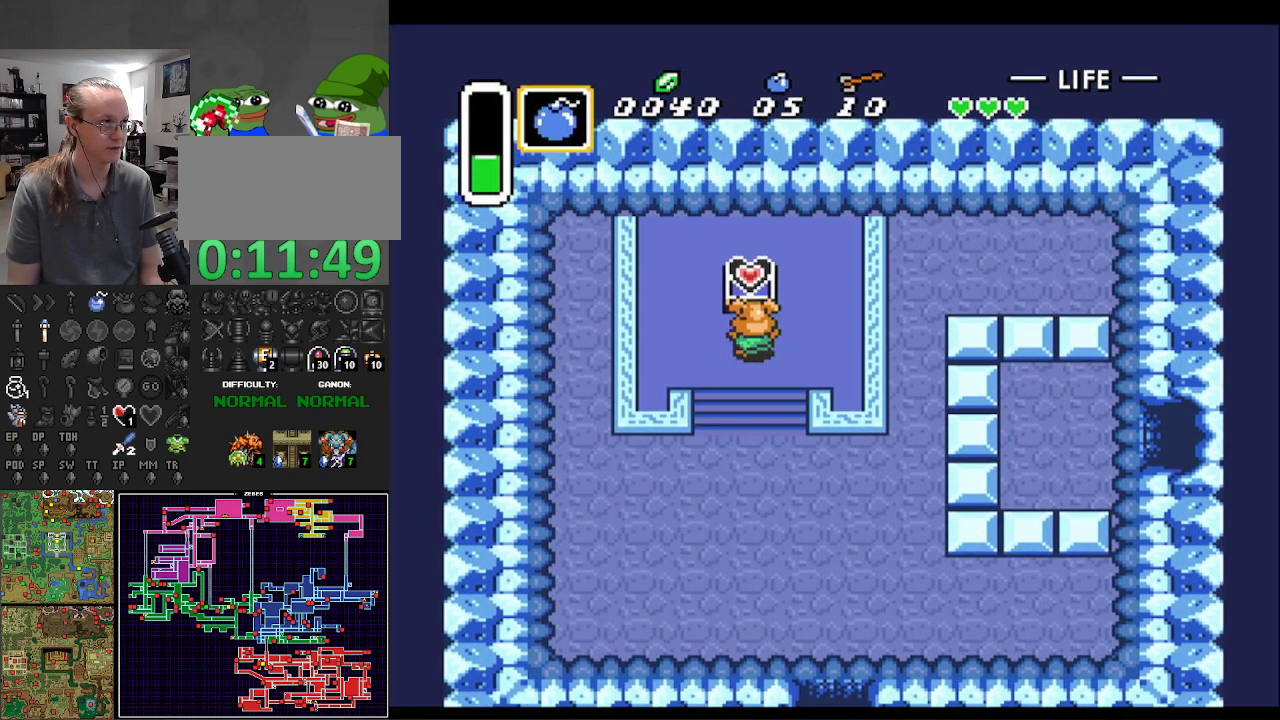
{"buttons": ["DPAD_DOWN", "DPAD_RIGHT"], "events": [[33, "DPAD_DOWN", "down"], [50, "A", "up"], [150, "DPAD_RIGHT", "down"]]}
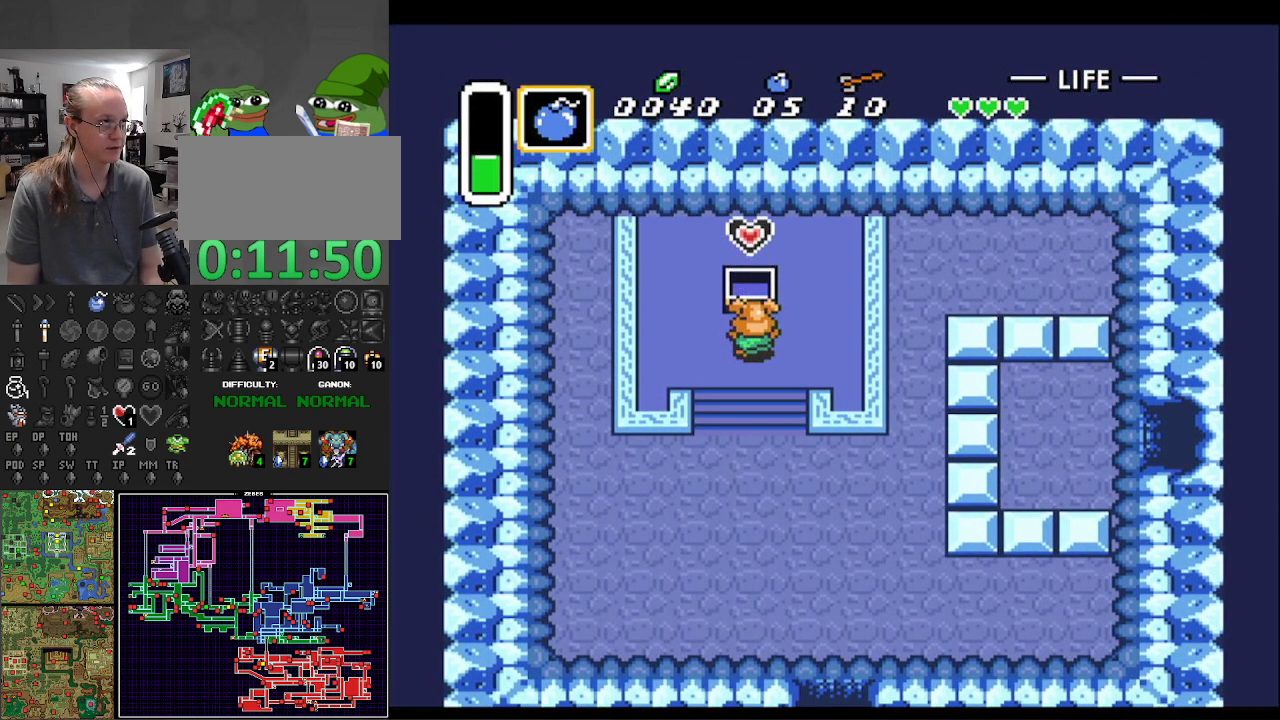
{"buttons": ["DPAD_DOWN", "DPAD_RIGHT"], "events": [[67, "DPAD_RIGHT", "up"], [450, "DPAD_RIGHT", "down"]]}
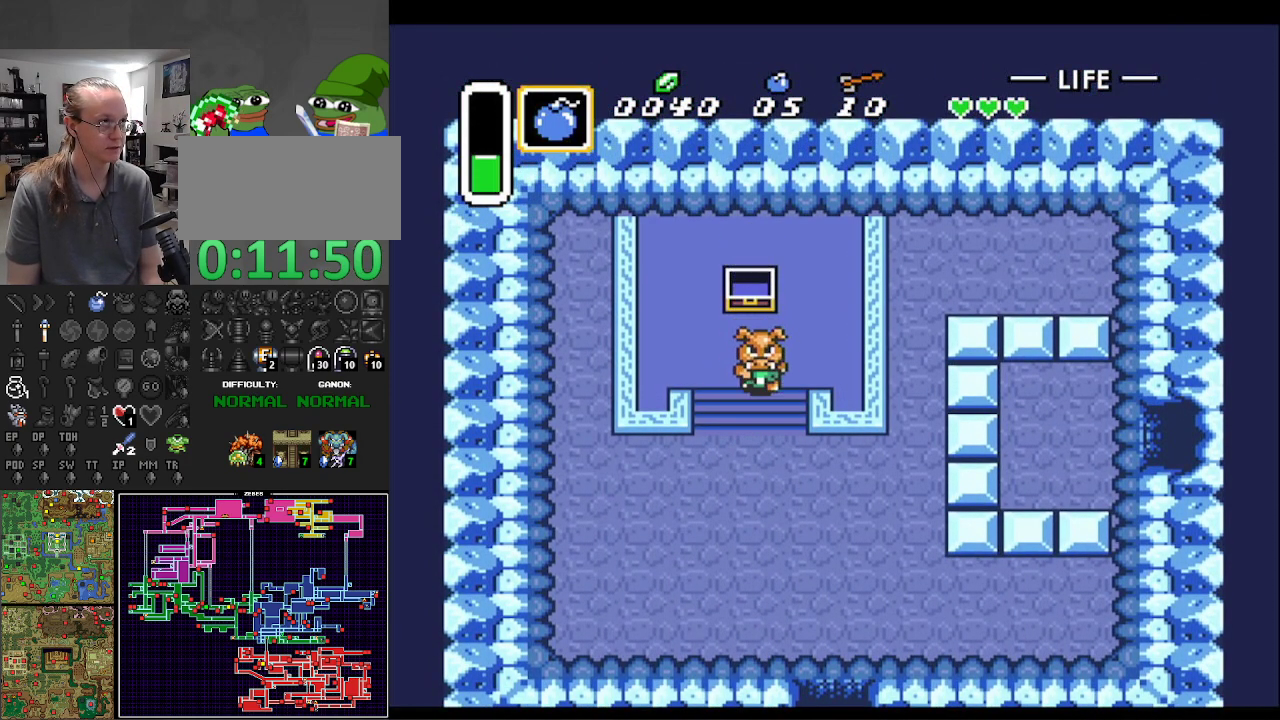
{"buttons": ["DPAD_DOWN", "DPAD_RIGHT"], "events": [[167, "DPAD_RIGHT", "up"], [217, "DPAD_RIGHT", "down"]]}
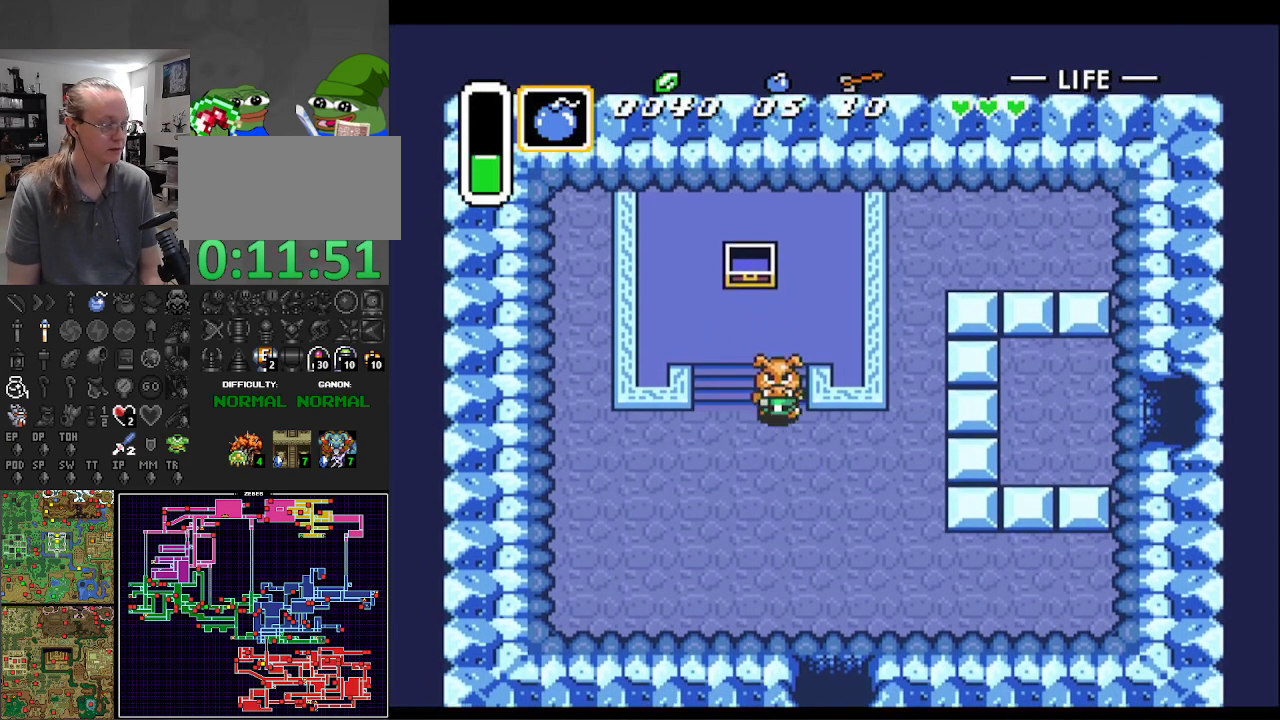
{"buttons": ["DPAD_DOWN", "DPAD_RIGHT"], "events": []}
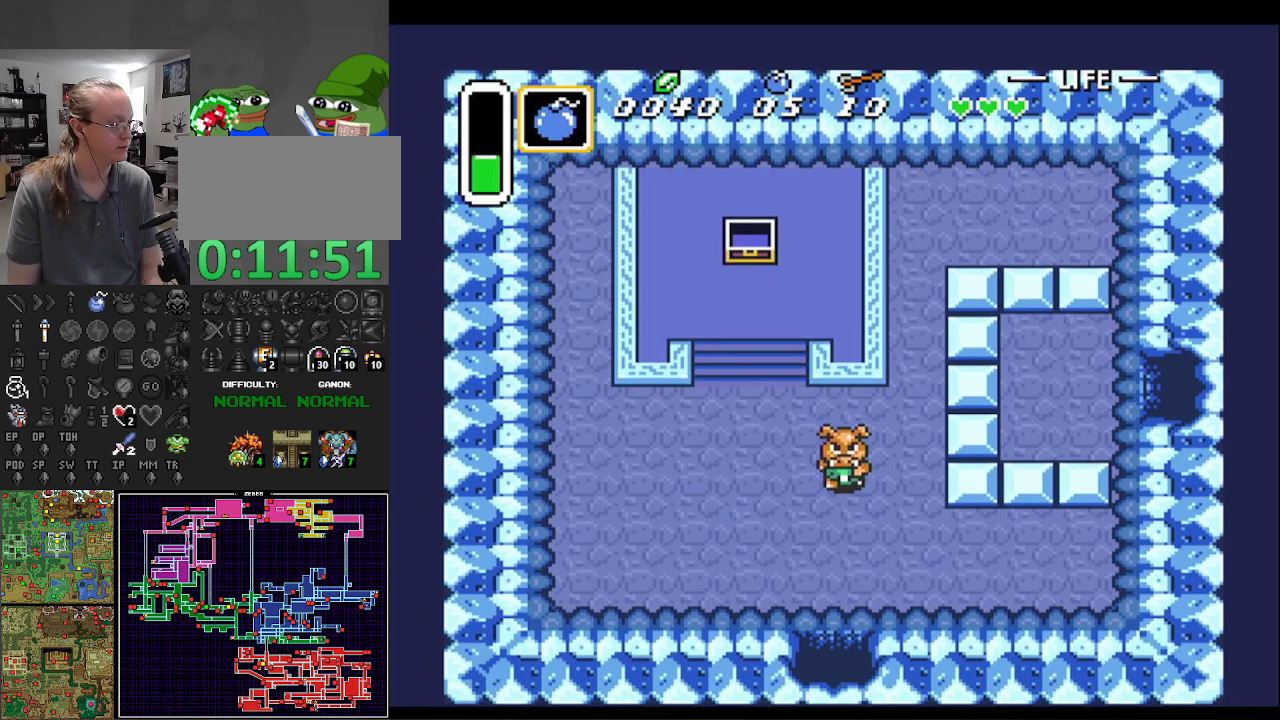
{"buttons": ["DPAD_DOWN"], "events": [[33, "DPAD_RIGHT", "up"]]}
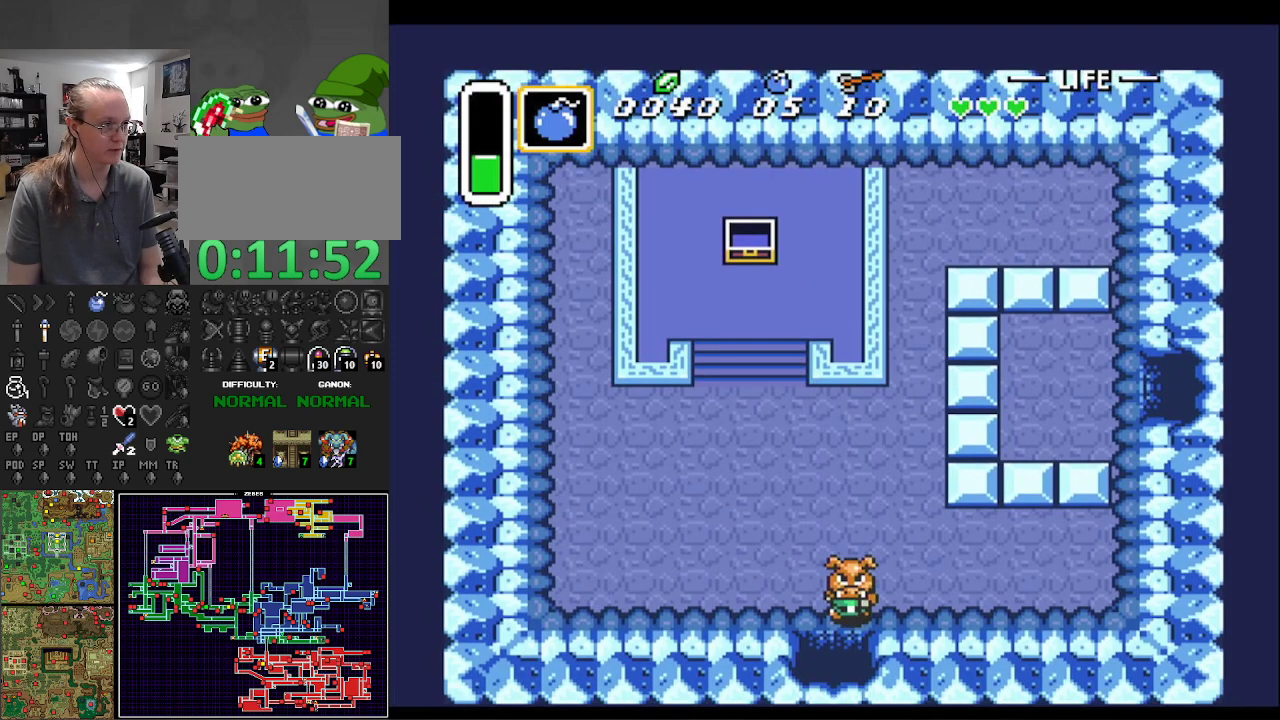
{"buttons": ["DPAD_DOWN"], "events": []}
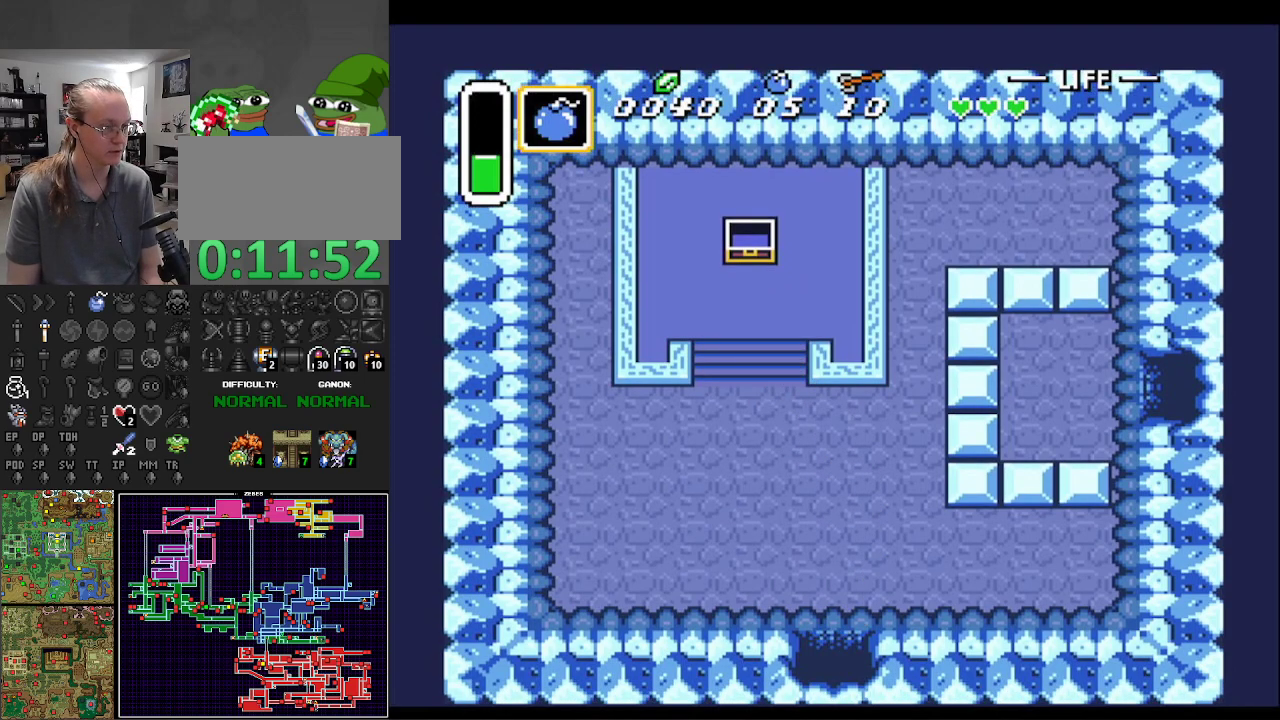
{"buttons": ["DPAD_DOWN"], "events": []}
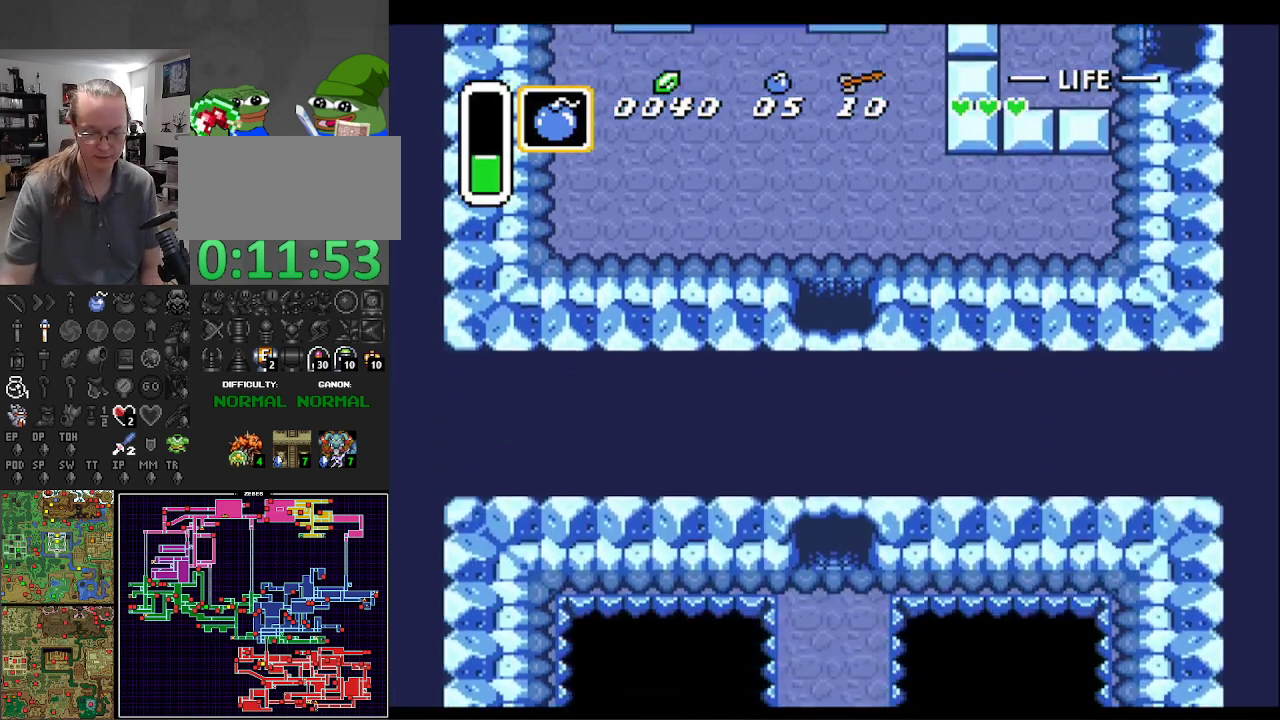
{"buttons": ["DPAD_DOWN"], "events": []}
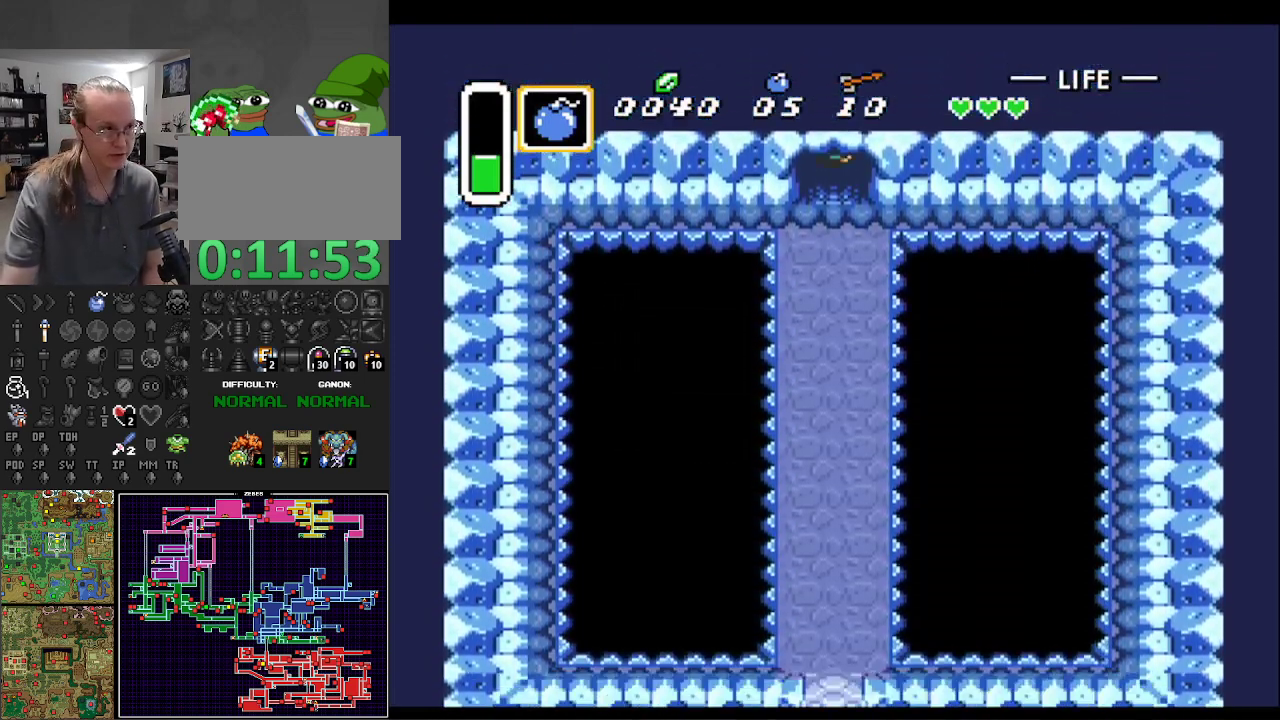
{"buttons": ["DPAD_DOWN"], "events": []}
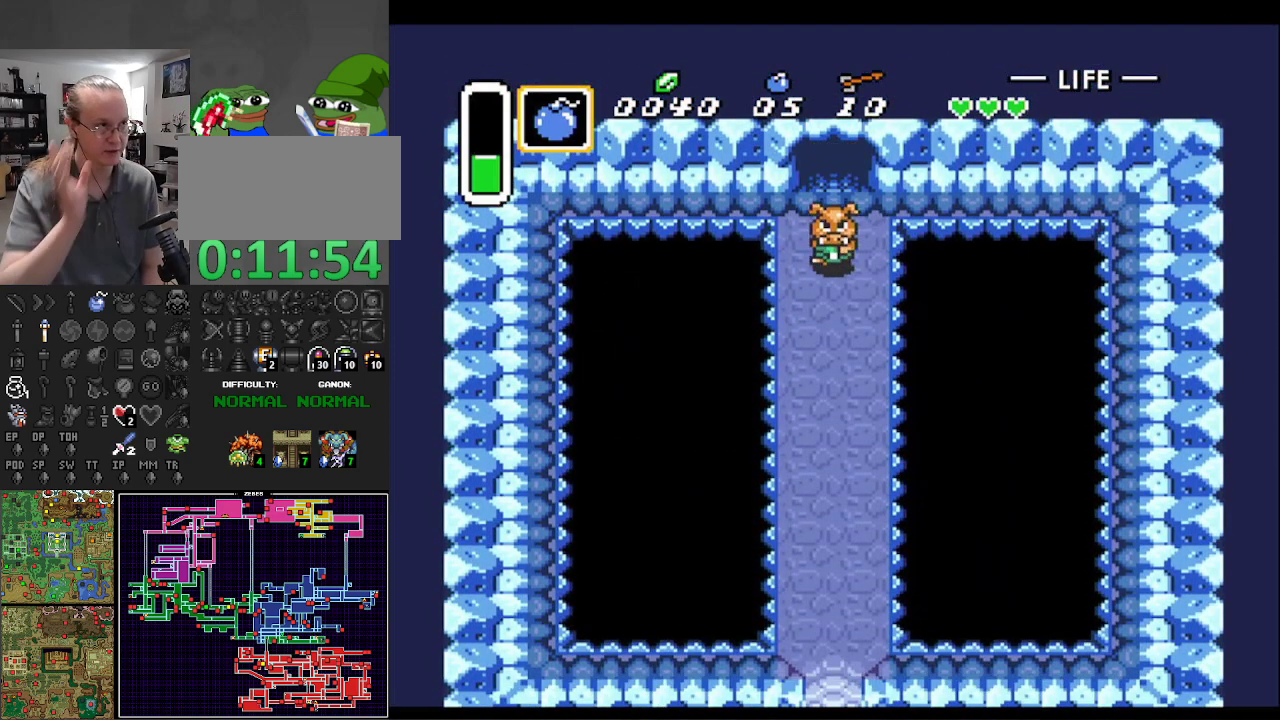
{"buttons": ["DPAD_DOWN"], "events": []}
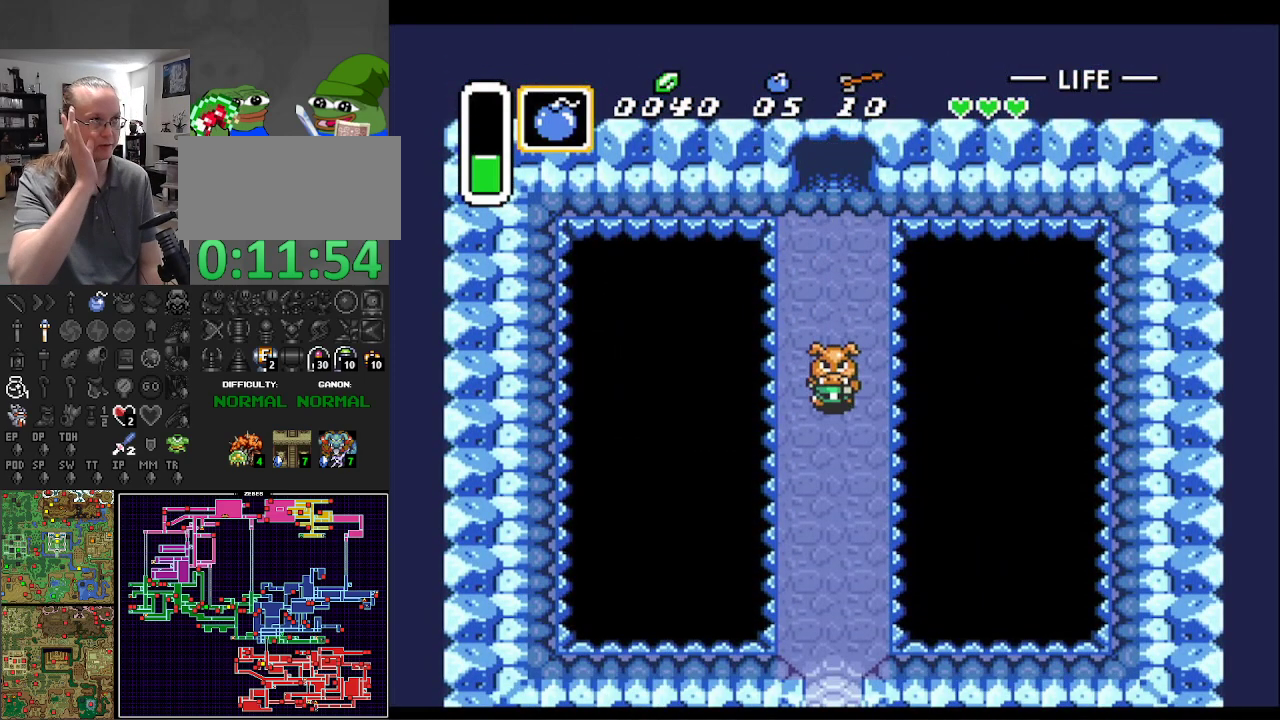
{"buttons": ["DPAD_DOWN"], "events": []}
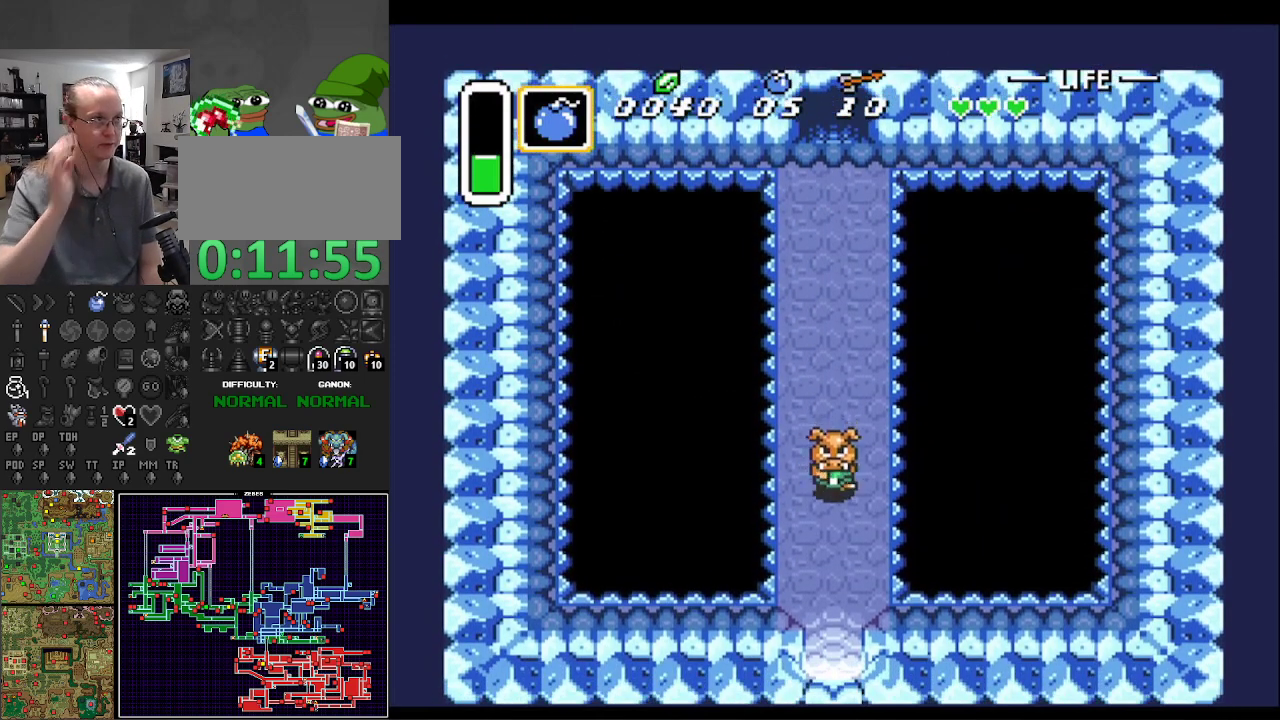
{"buttons": ["DPAD_DOWN"], "events": []}
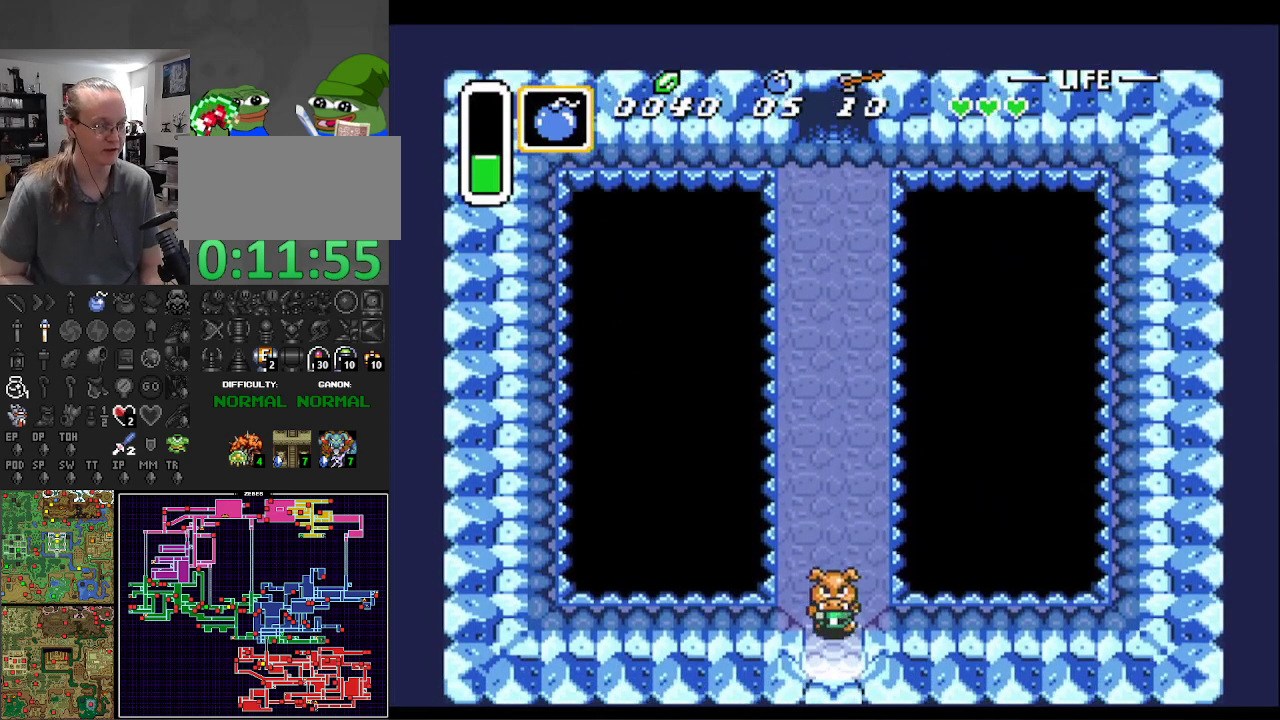
{"buttons": ["DPAD_DOWN"], "events": []}
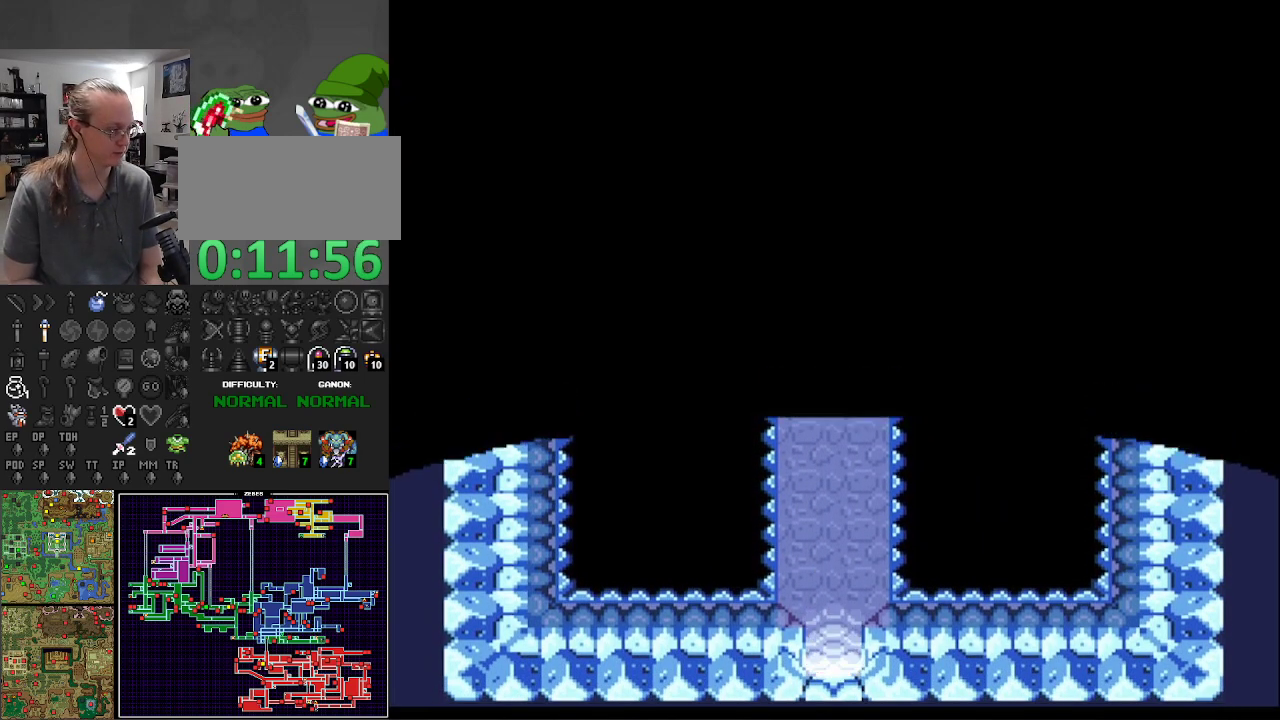
{"buttons": ["DPAD_DOWN"], "events": []}